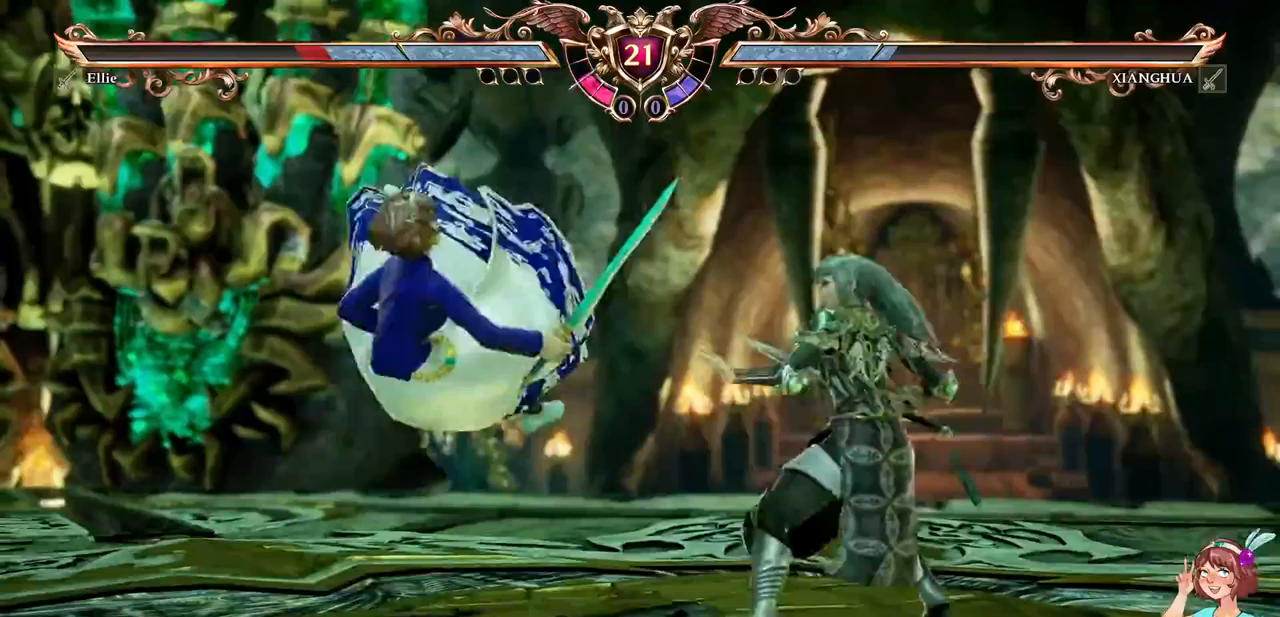
Gameplay with a controller (Xbox layout); each line is a JSON object with the inputs held at the frame after it (dt_ms = milliseconds from this image to that frame). "events" lists button and stick changes between this image and that frame as [ms after this image, input, new state], when the widget could be followed in between. Not read: L3 R3 SELECT START.
{"dt_ms": 283, "buttons": ["DPAD_UP"], "events": []}
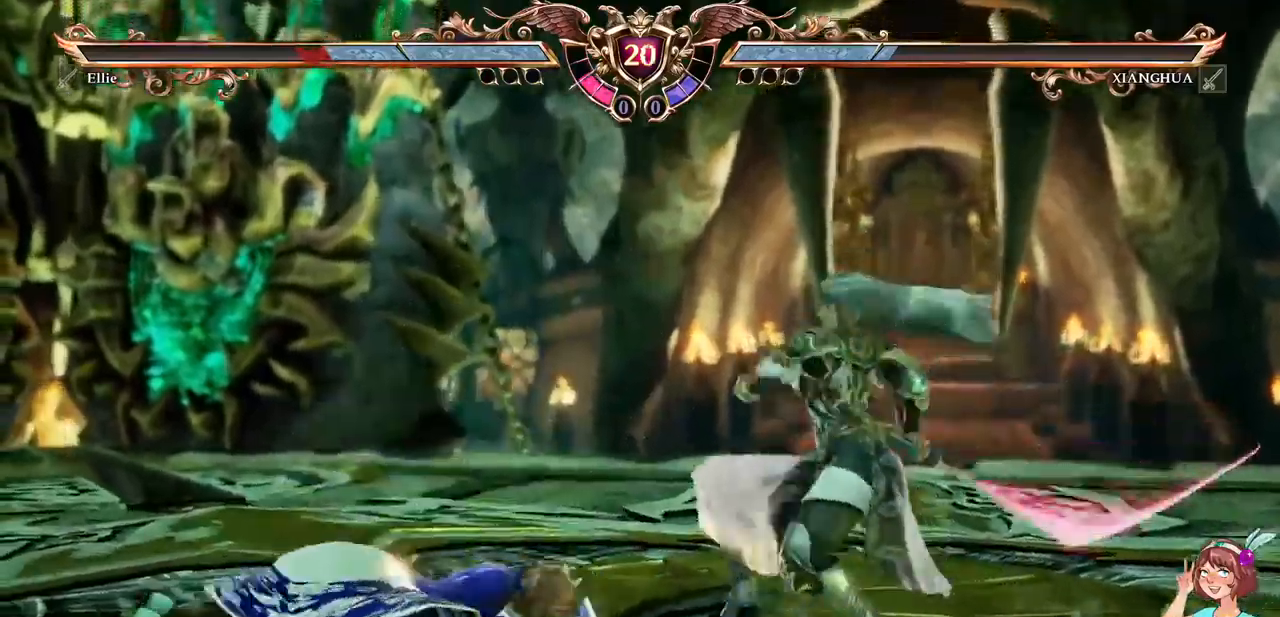
{"dt_ms": 500, "buttons": ["DPAD_LEFT"], "events": [[17, "DPAD_UP", "up"], [267, "DPAD_LEFT", "down"]]}
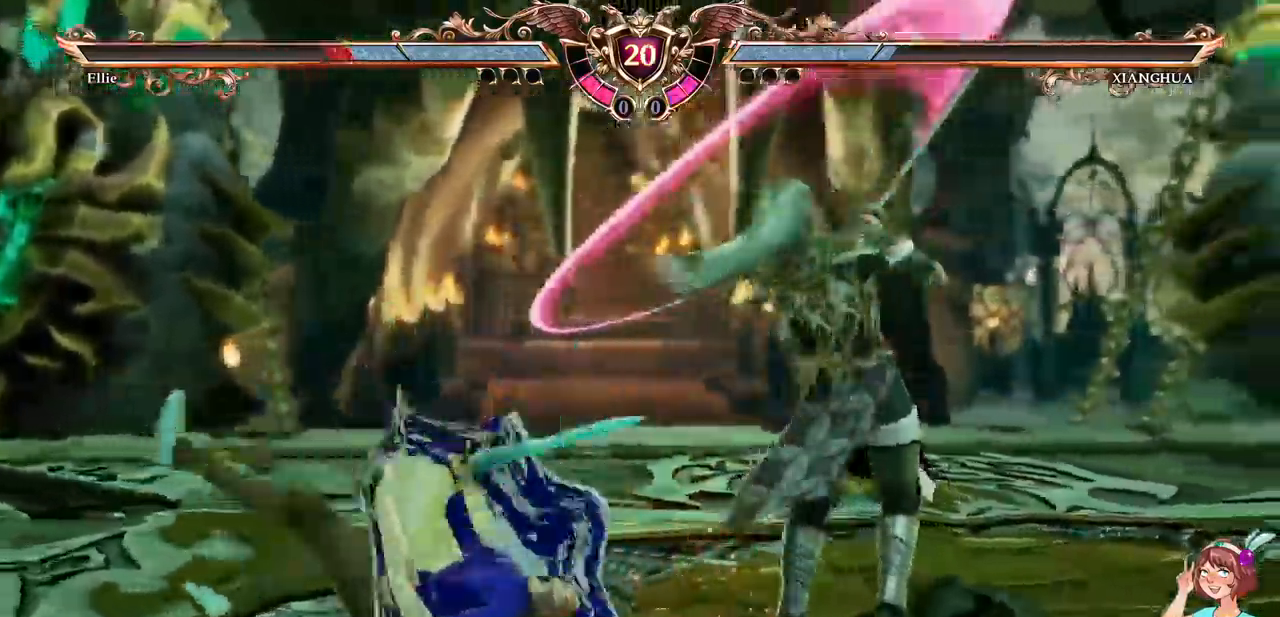
{"dt_ms": 500, "buttons": ["A"], "events": [[484, "A", "down"], [500, "DPAD_LEFT", "up"]]}
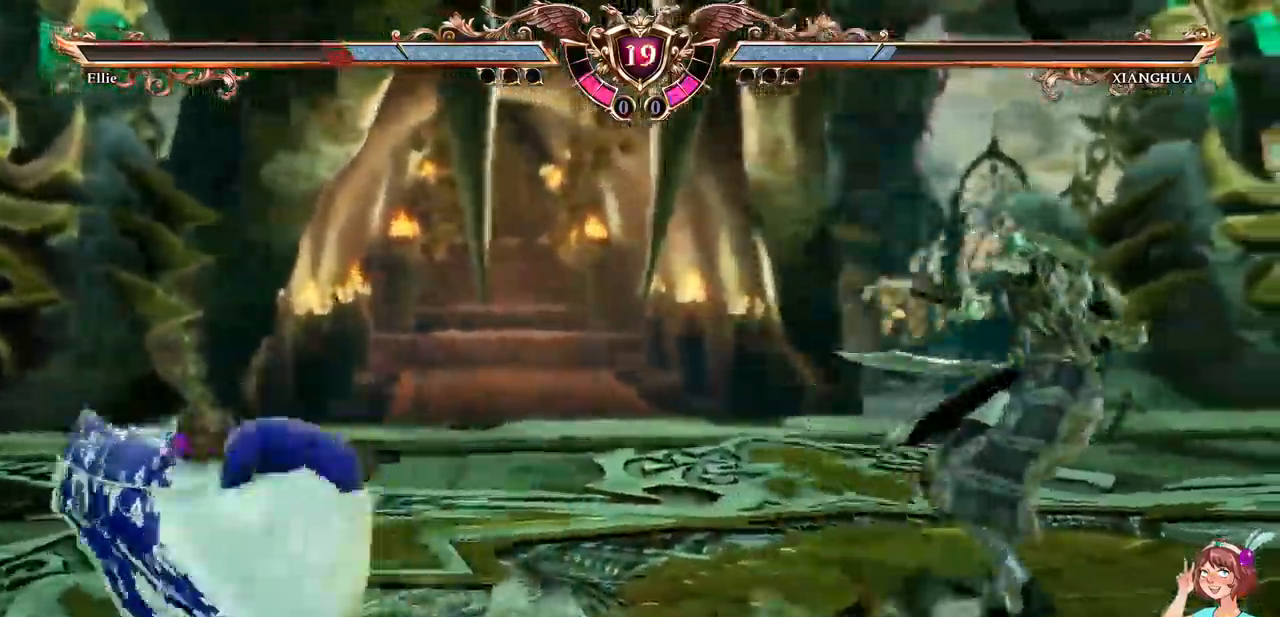
{"dt_ms": 500, "buttons": []}
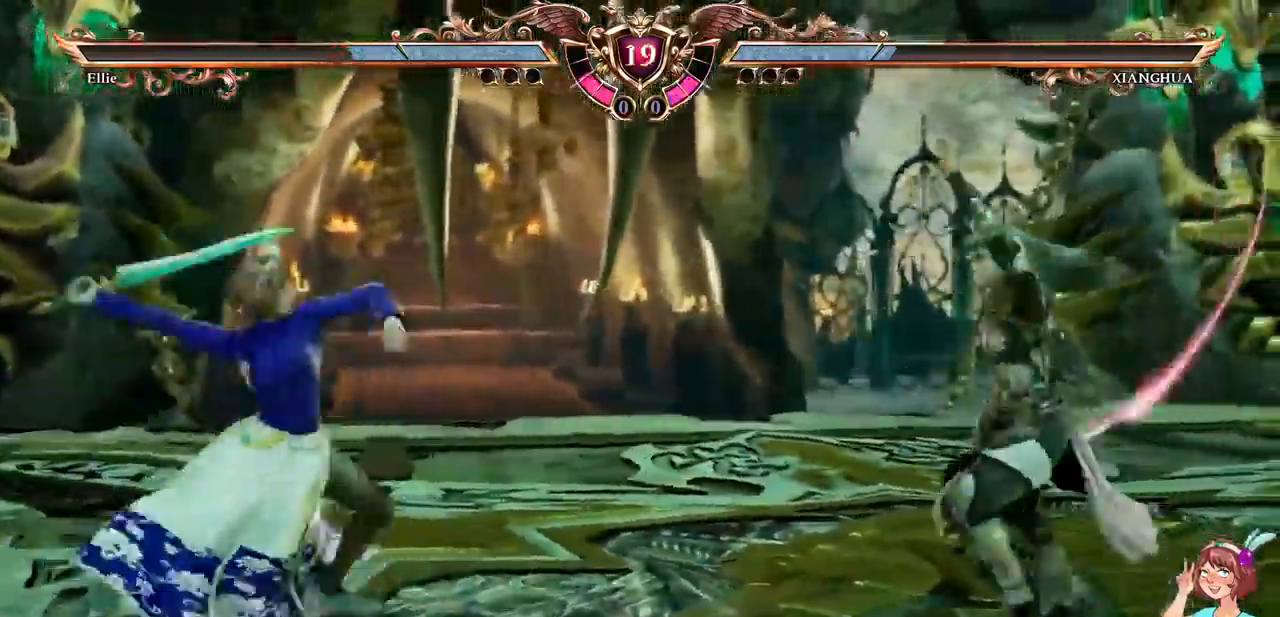
{"dt_ms": 500, "buttons": [], "events": []}